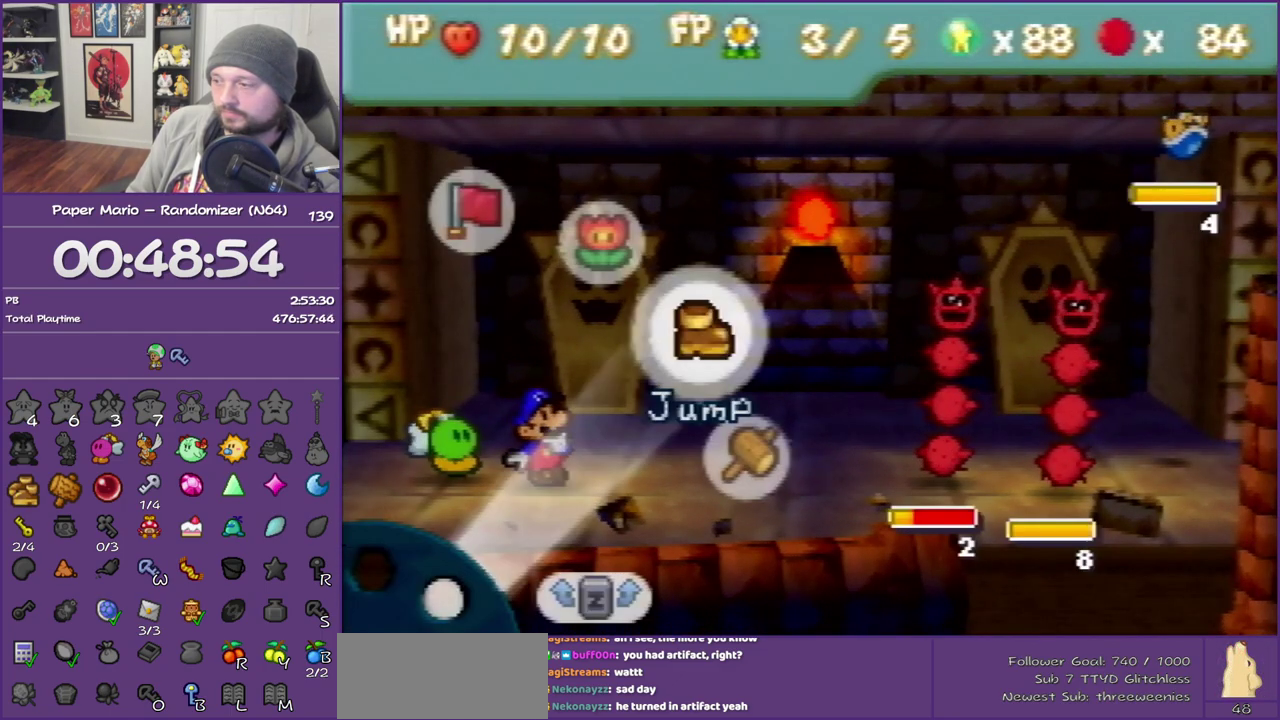
Gameplay with a controller (Nintendo layout); each line is a JSON object with the inputs held at the frame after it. "events" lists button and stick changes between this image and that frame as [ms after this image, input, new state], when the widget could be followed in between. This overlay highlights the sticks when they move; stick clicks (L3) are not distinguishable. Not read: L3 R3.
{"buttons": ["A"], "left_stick": "center", "events": [[183, "B", "up"], [250, "left_stick", "down-right"], [383, "left_stick", "center"], [400, "A", "down"]]}
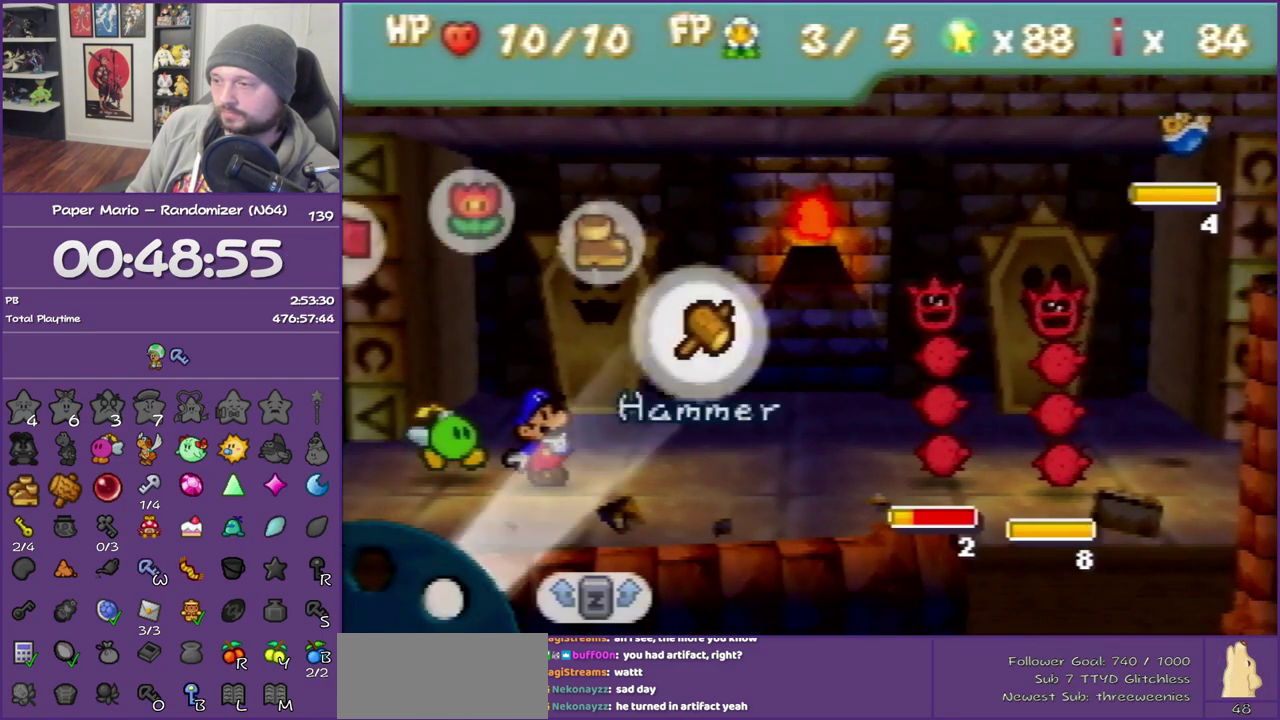
{"buttons": ["A"], "left_stick": "center", "events": [[33, "A", "up"], [67, "left_stick", "up"], [183, "left_stick", "center"], [467, "A", "down"]]}
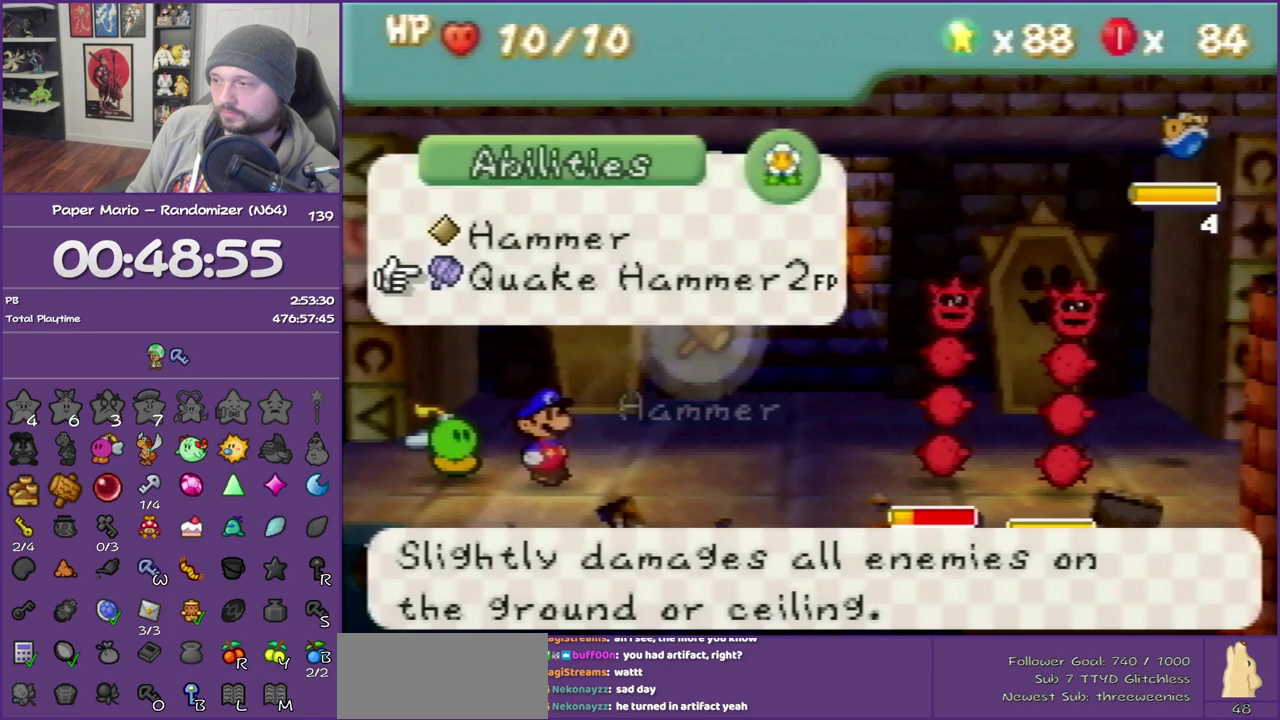
{"buttons": [], "left_stick": "left", "events": [[100, "A", "up"], [217, "A", "down"], [350, "left_stick", "left"], [383, "A", "up"]]}
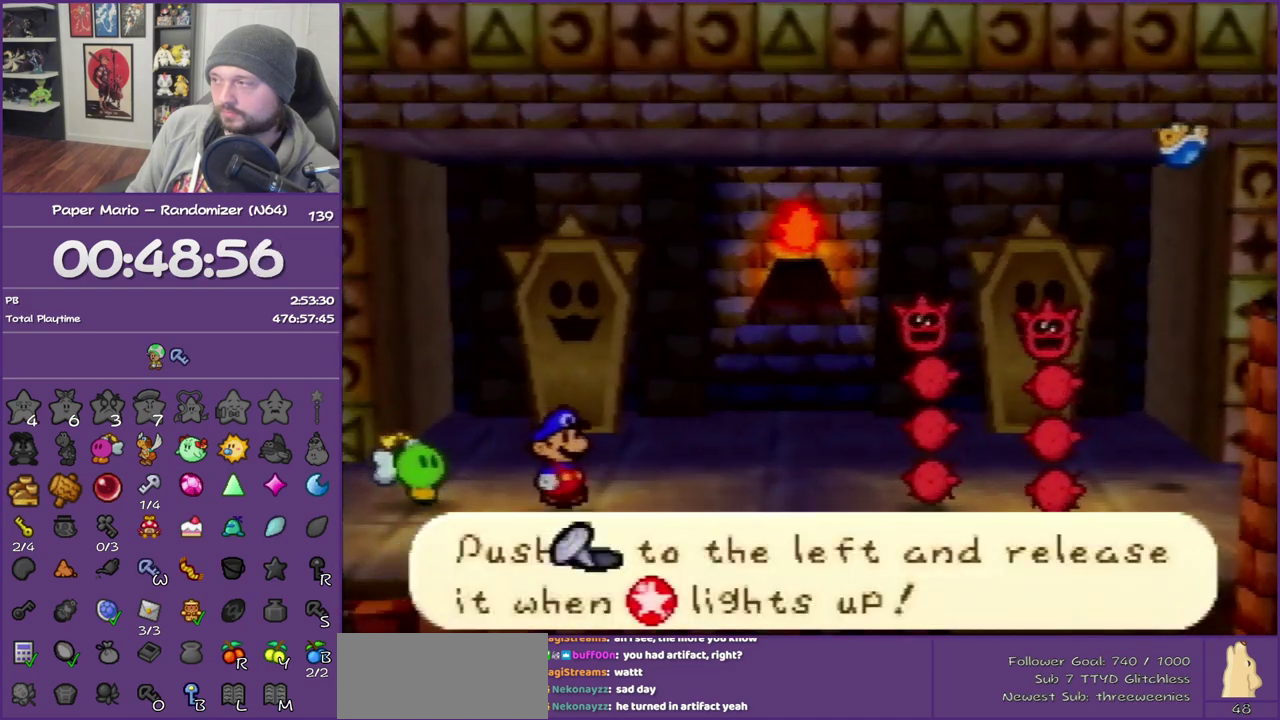
{"buttons": [], "left_stick": "left", "events": []}
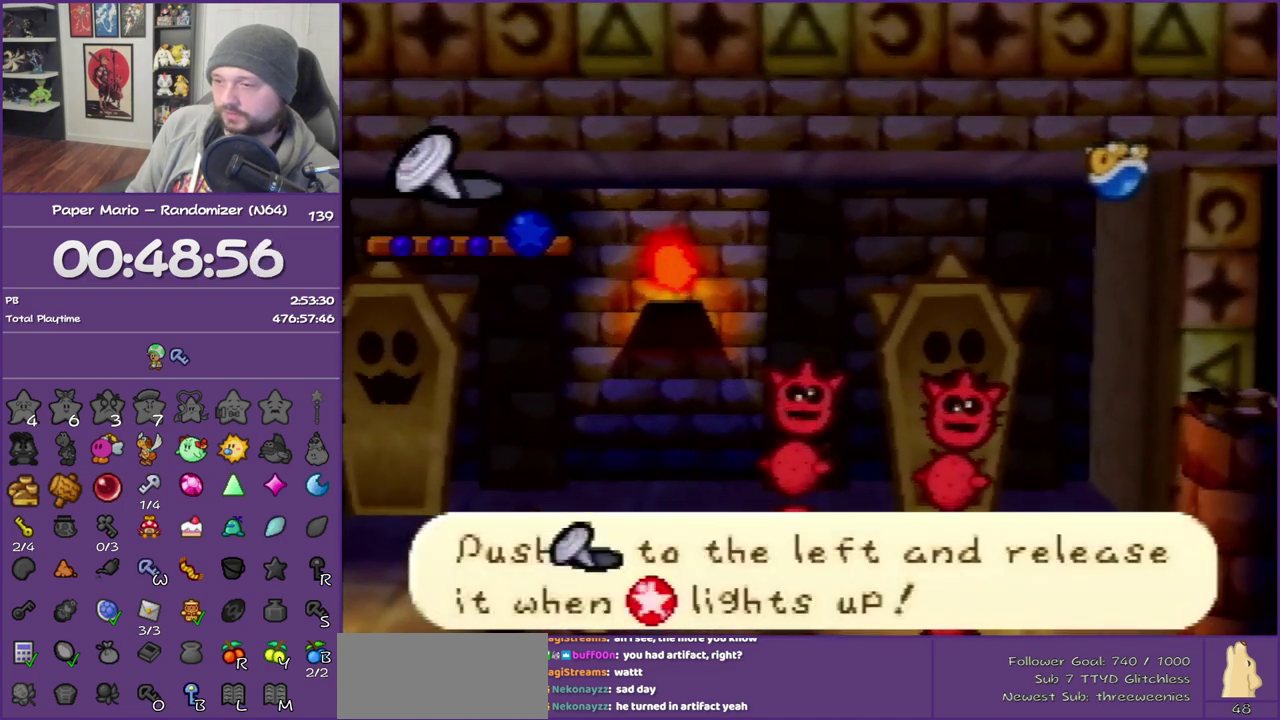
{"buttons": [], "left_stick": "left", "events": []}
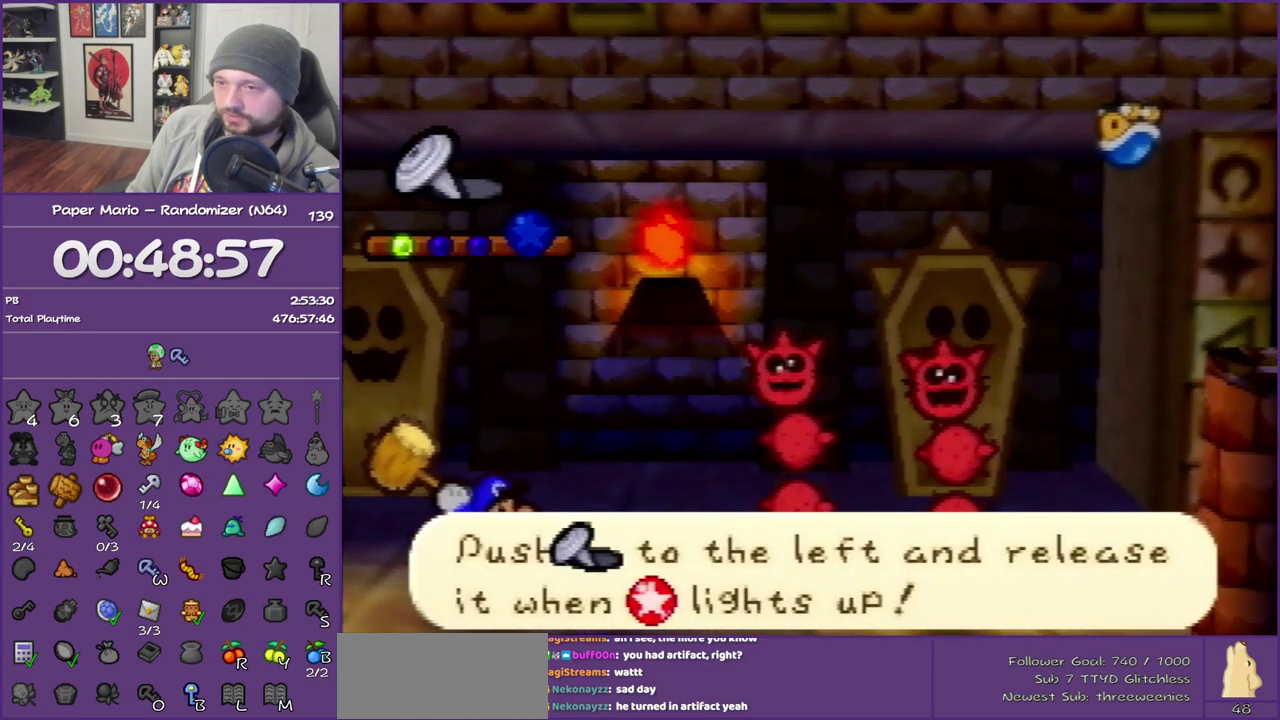
{"buttons": [], "left_stick": "left", "events": []}
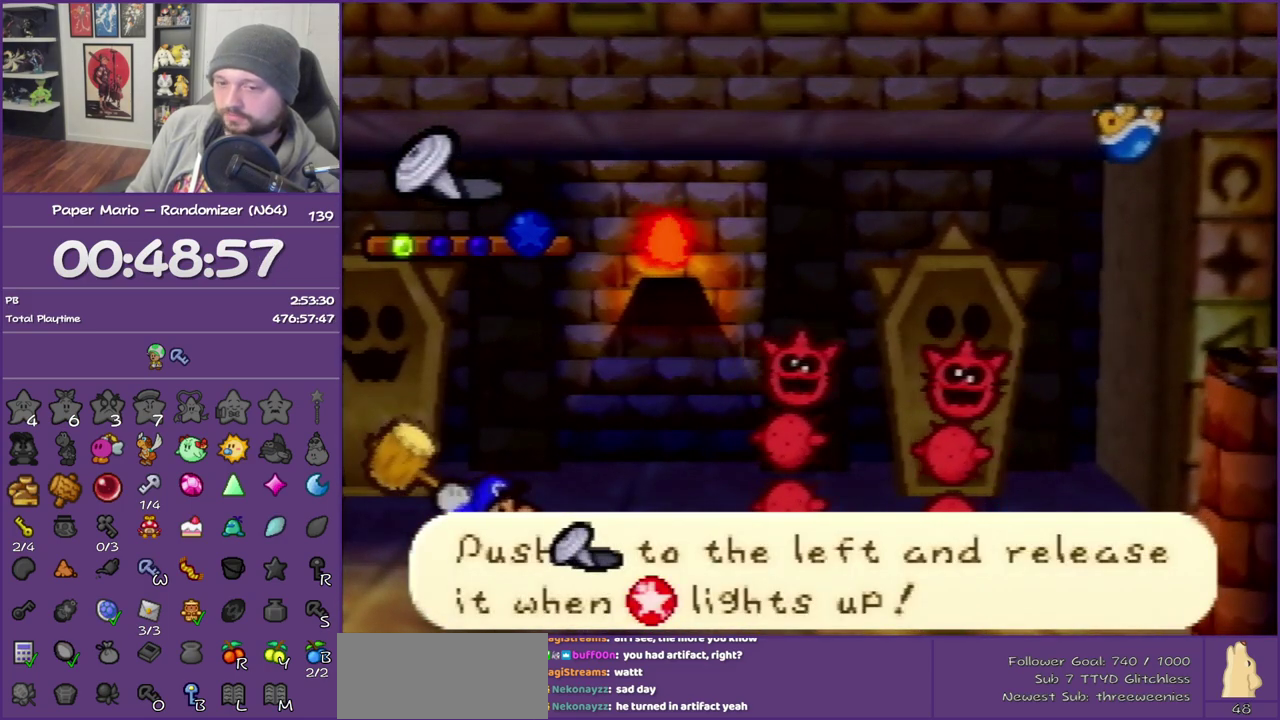
{"buttons": [], "left_stick": "left", "events": []}
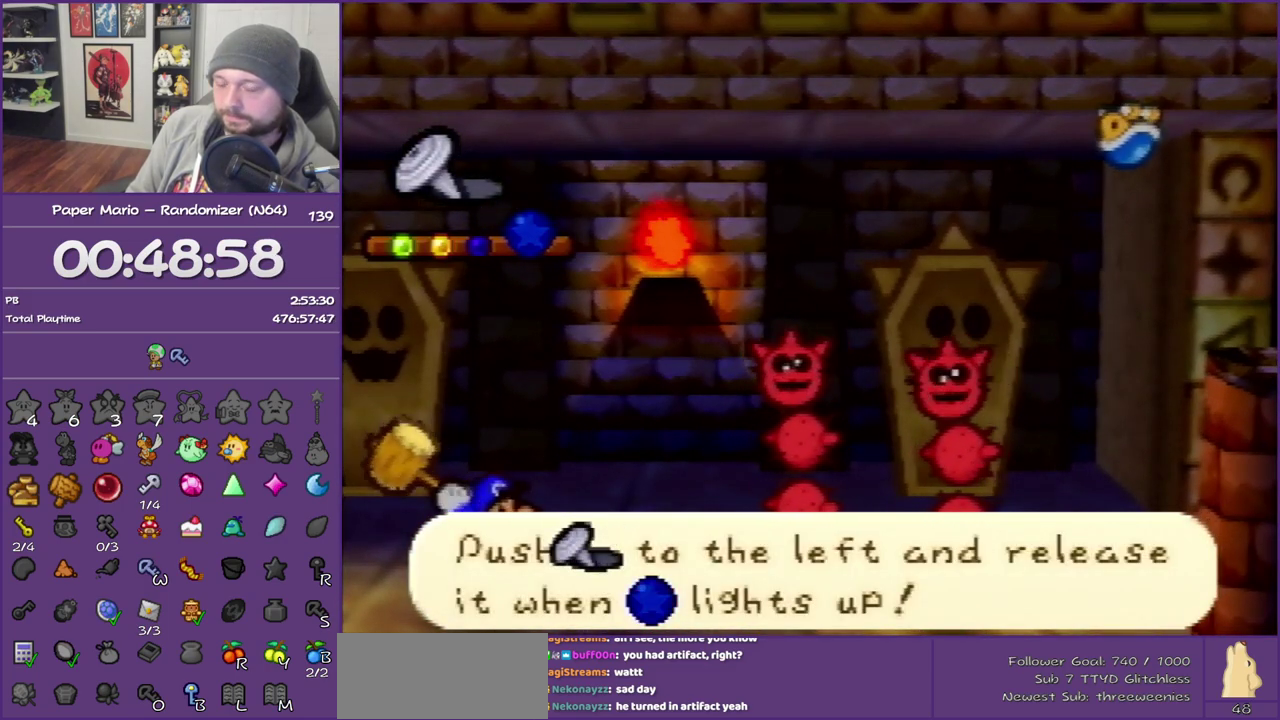
{"buttons": [], "left_stick": "left", "events": []}
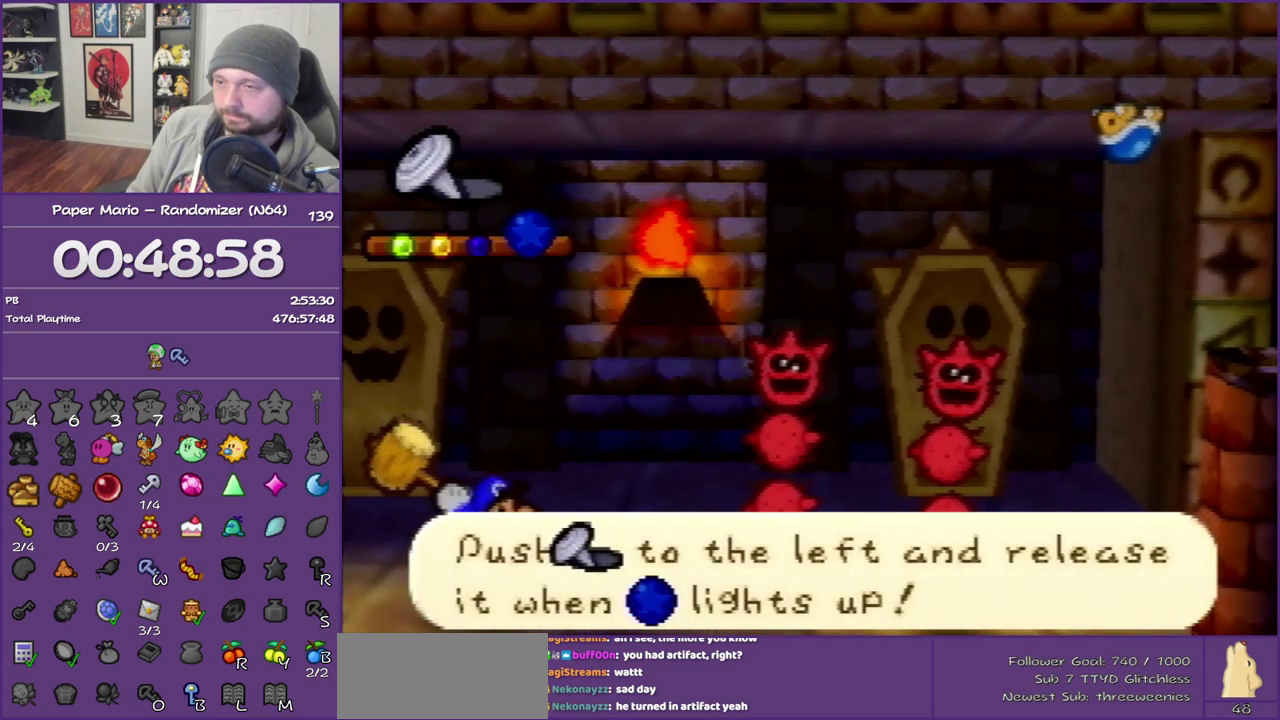
{"buttons": [], "left_stick": "left", "events": []}
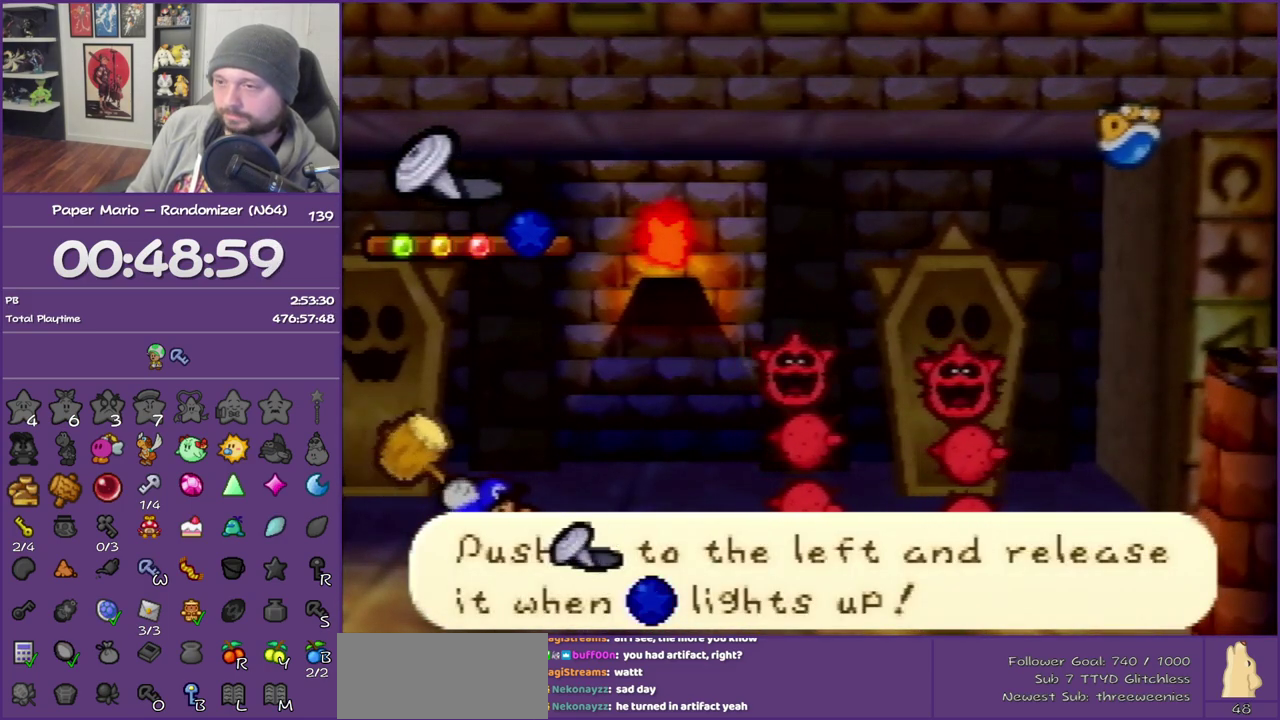
{"buttons": [], "left_stick": "center", "events": [[400, "left_stick", "center"]]}
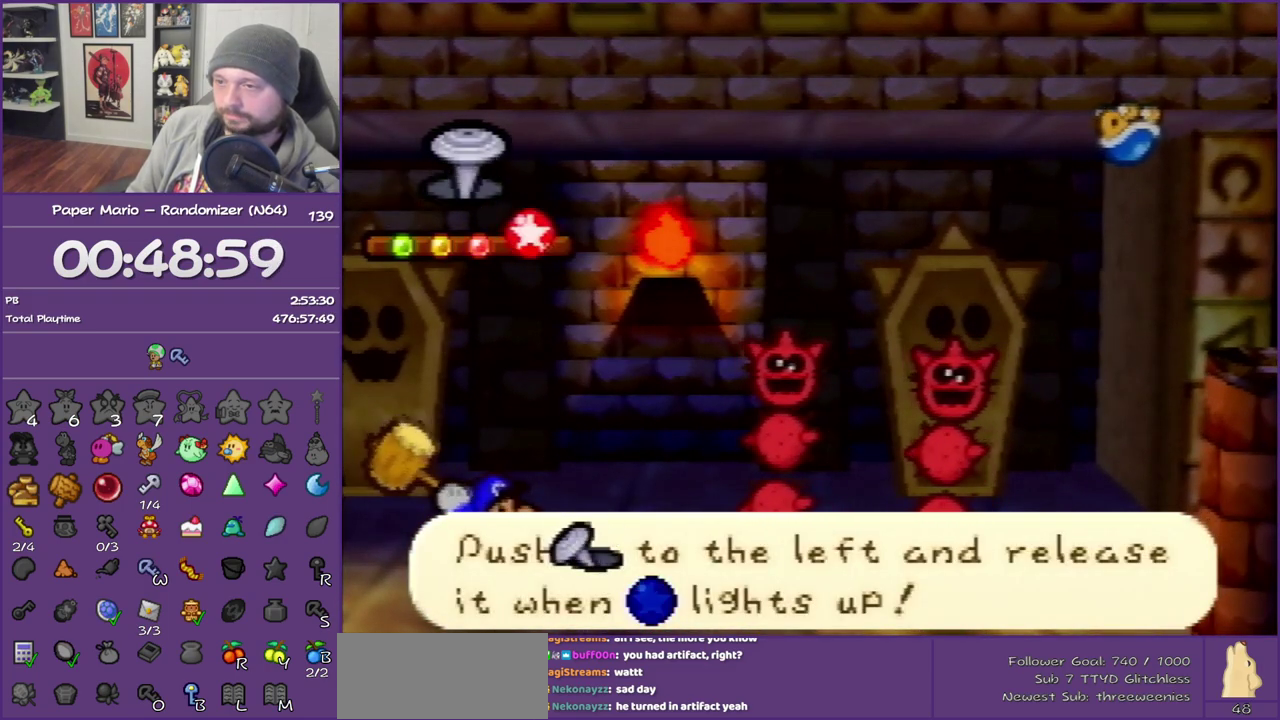
{"buttons": [], "left_stick": "center", "events": []}
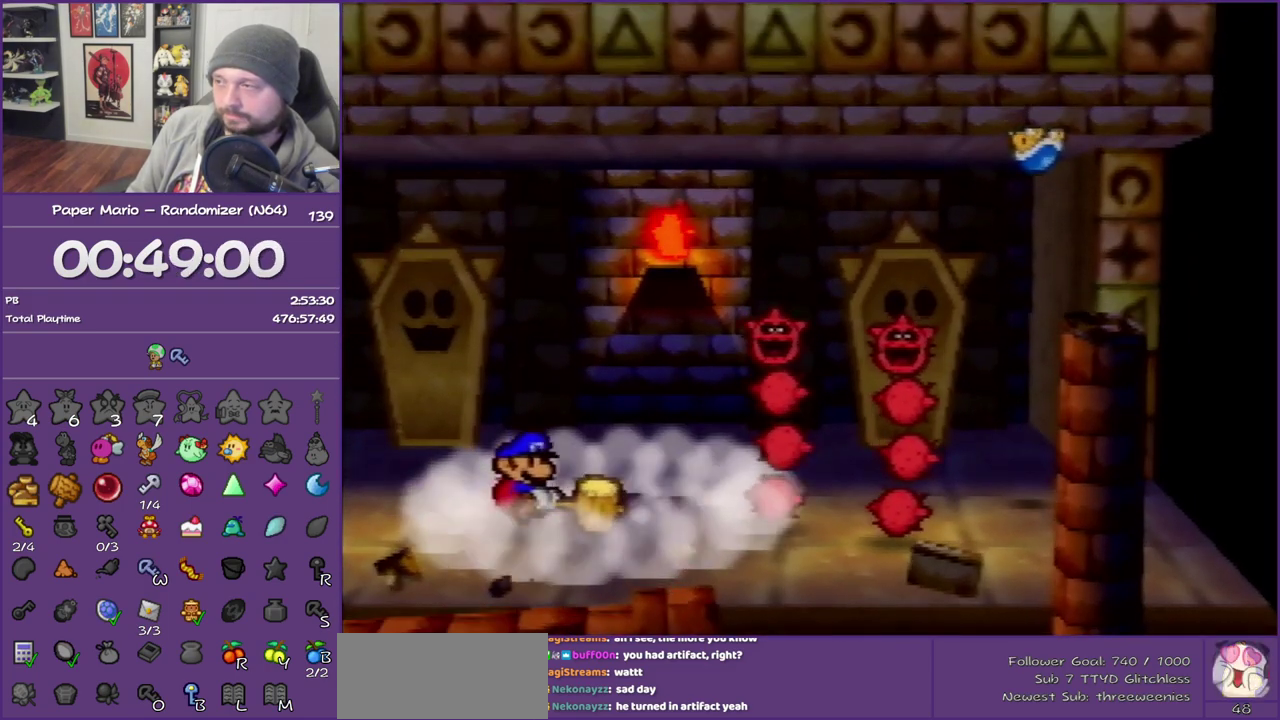
{"buttons": [], "left_stick": "center", "events": []}
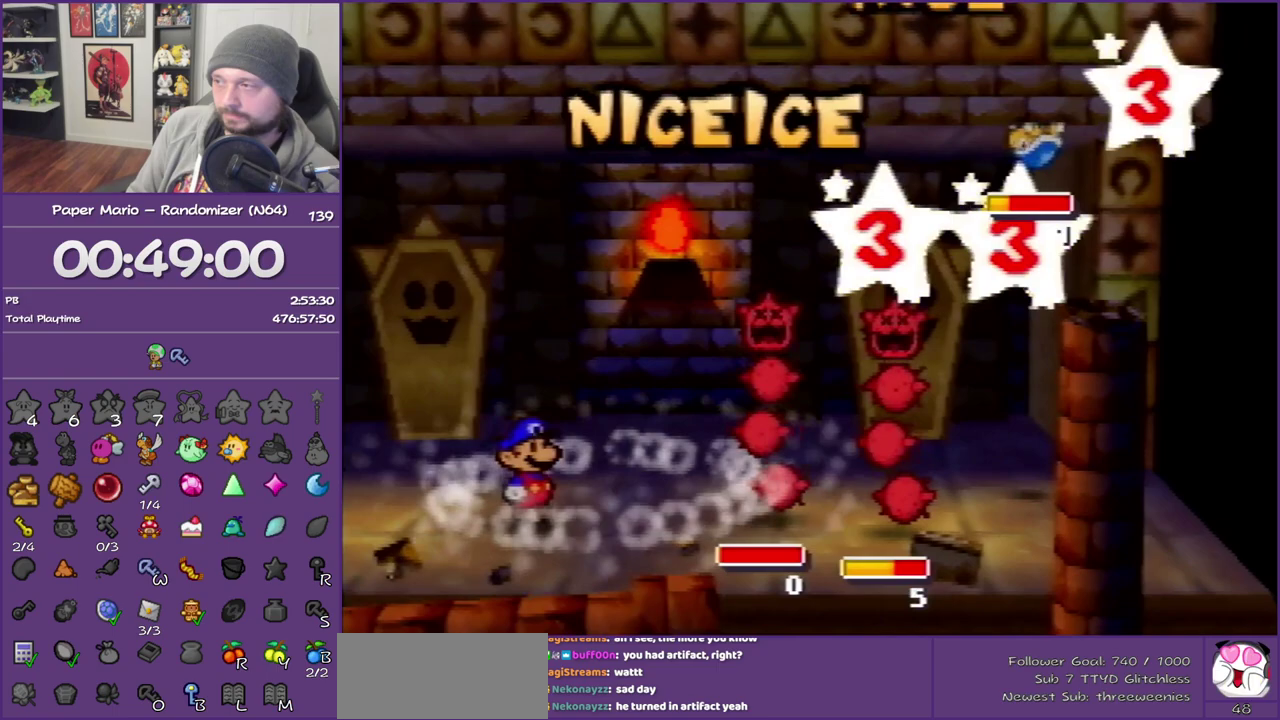
{"buttons": [], "left_stick": "center", "events": []}
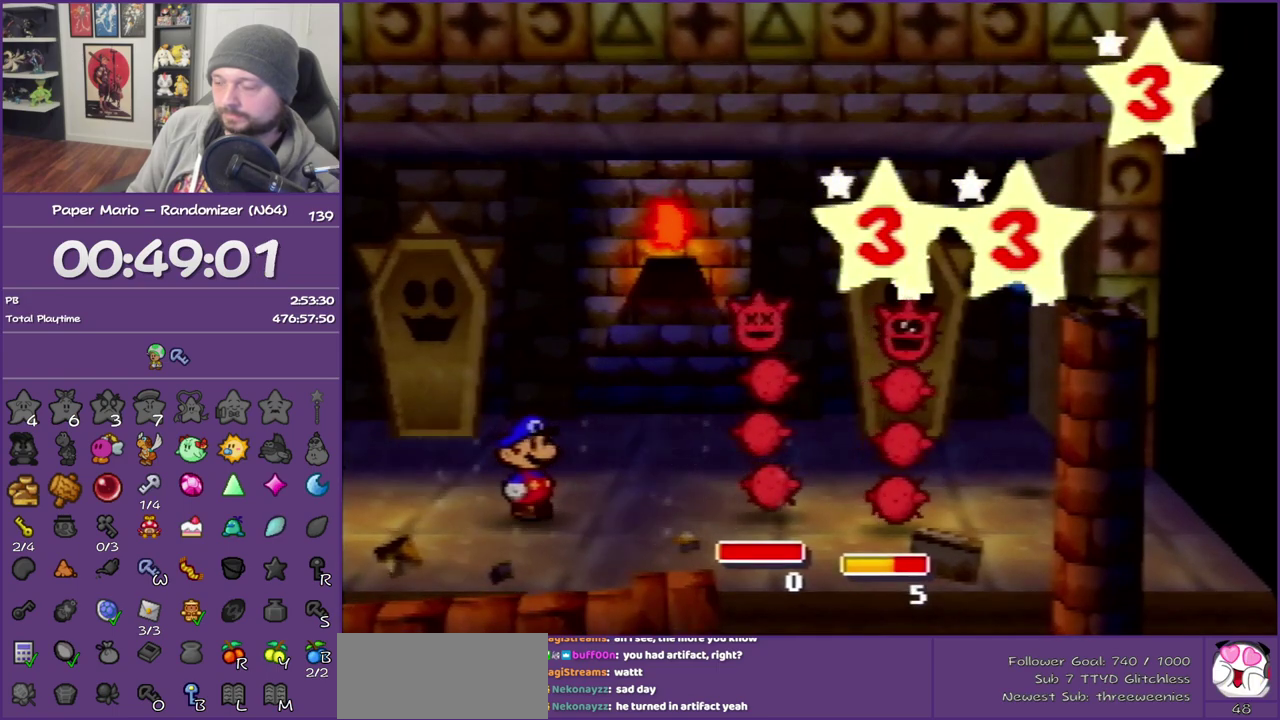
{"buttons": [], "left_stick": "center", "events": []}
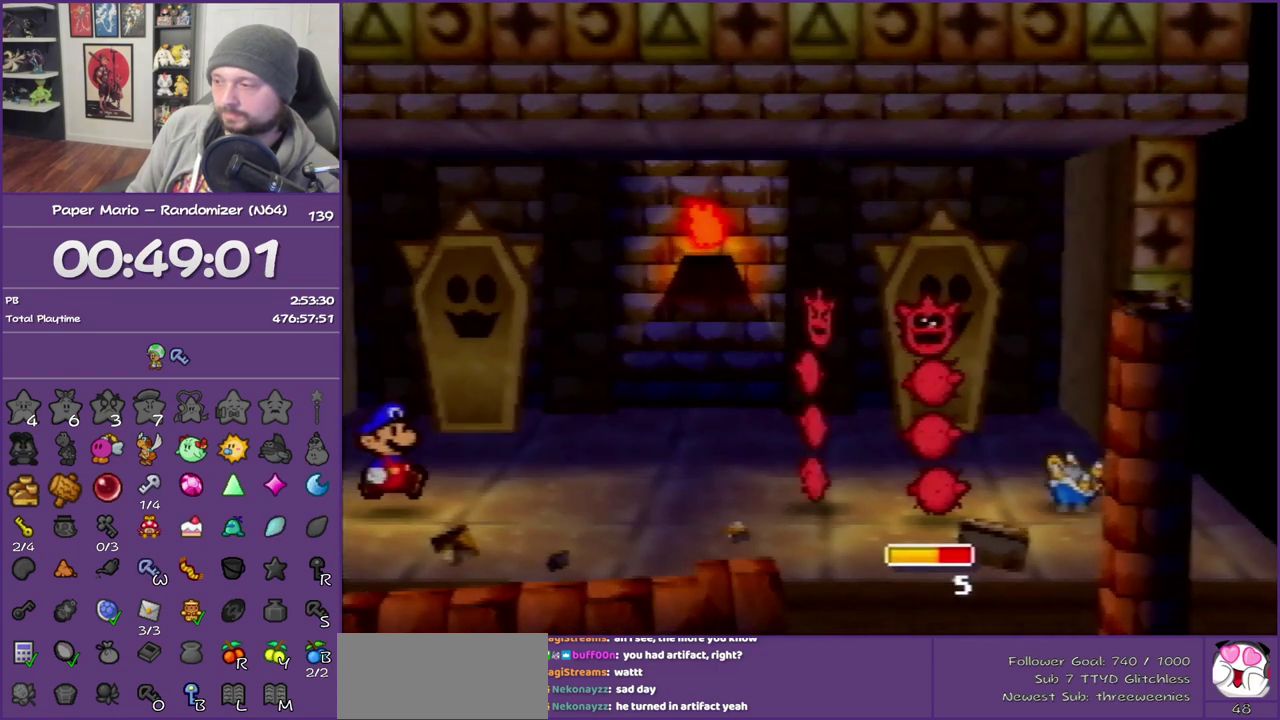
{"buttons": [], "left_stick": "center", "events": []}
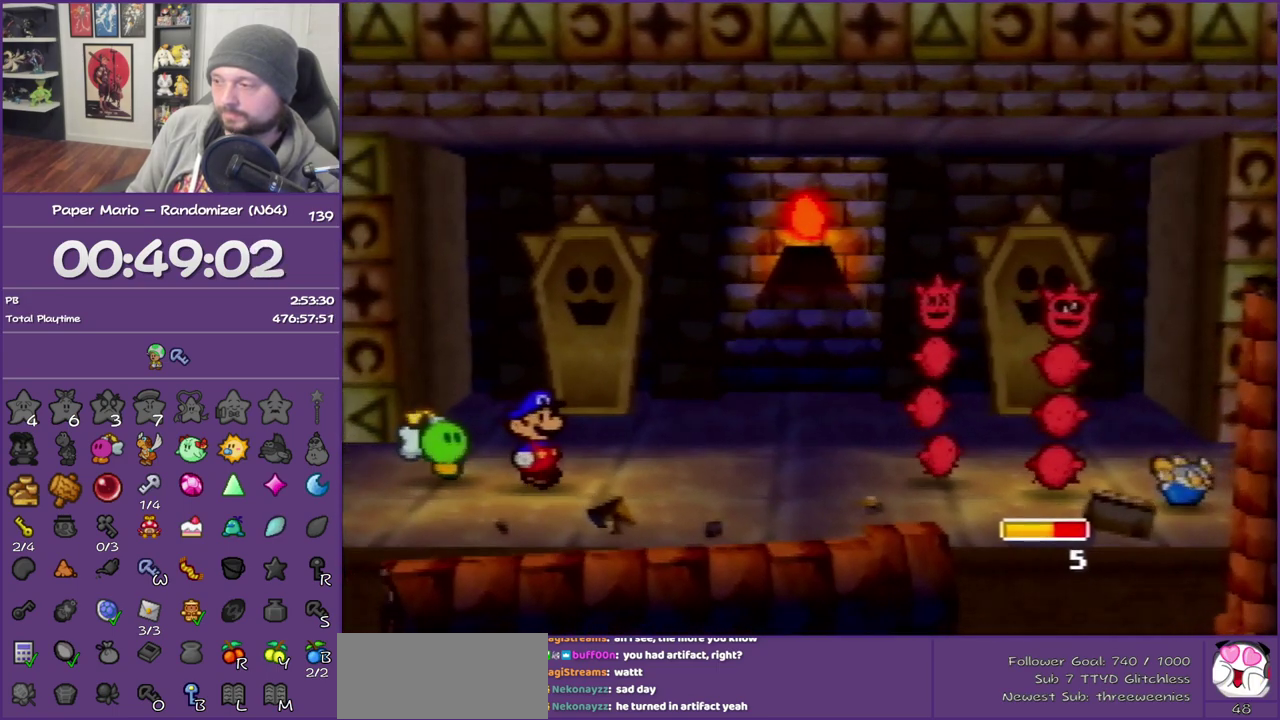
{"buttons": [], "left_stick": "center", "events": []}
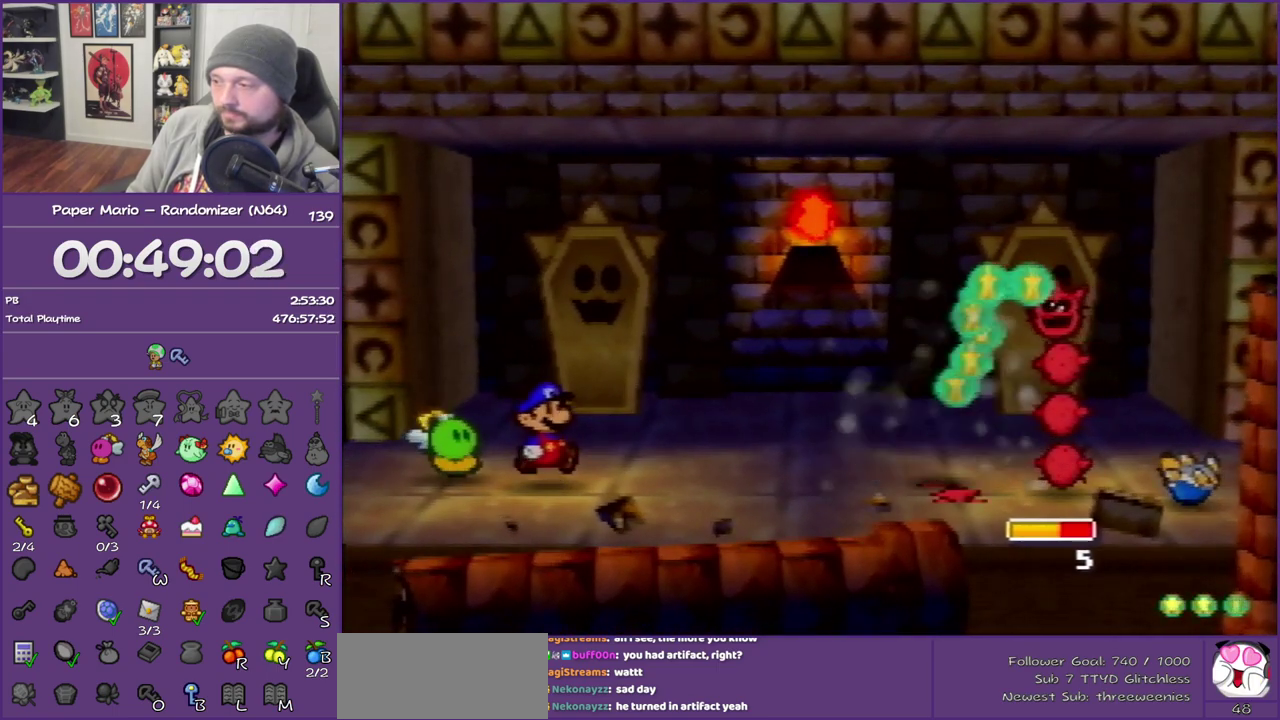
{"buttons": [], "left_stick": "center", "events": []}
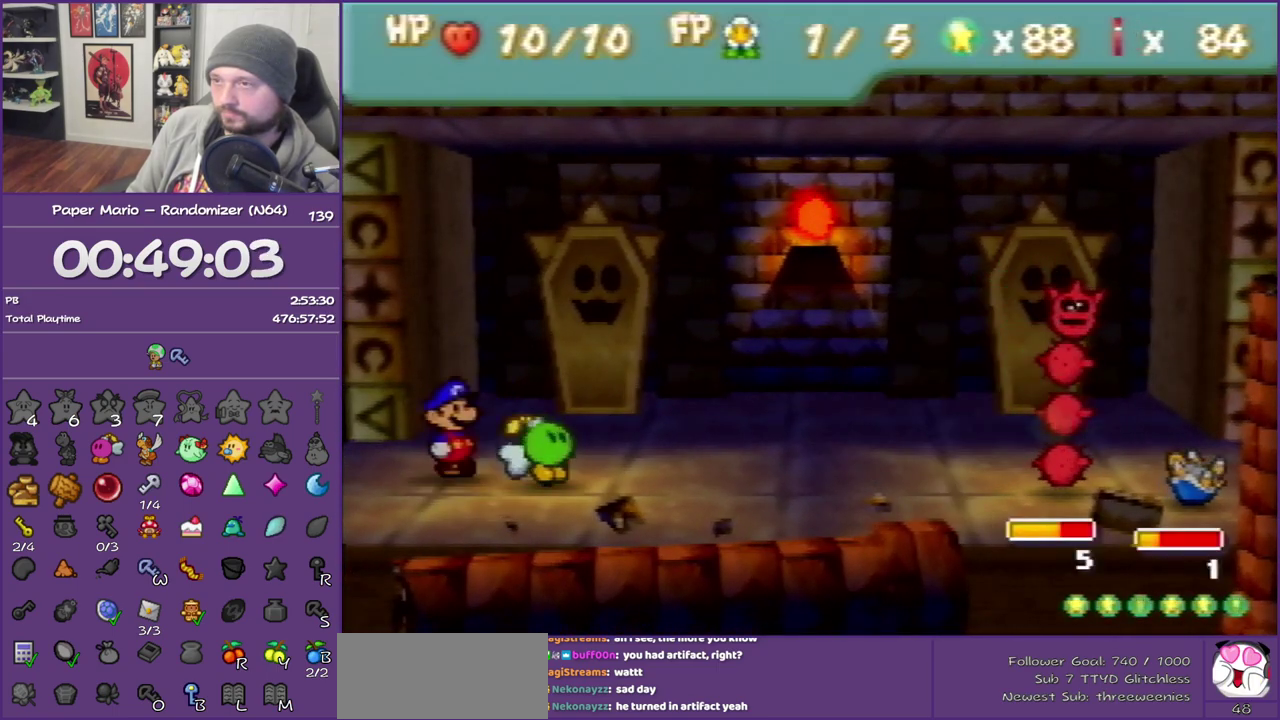
{"buttons": [], "left_stick": "center", "events": []}
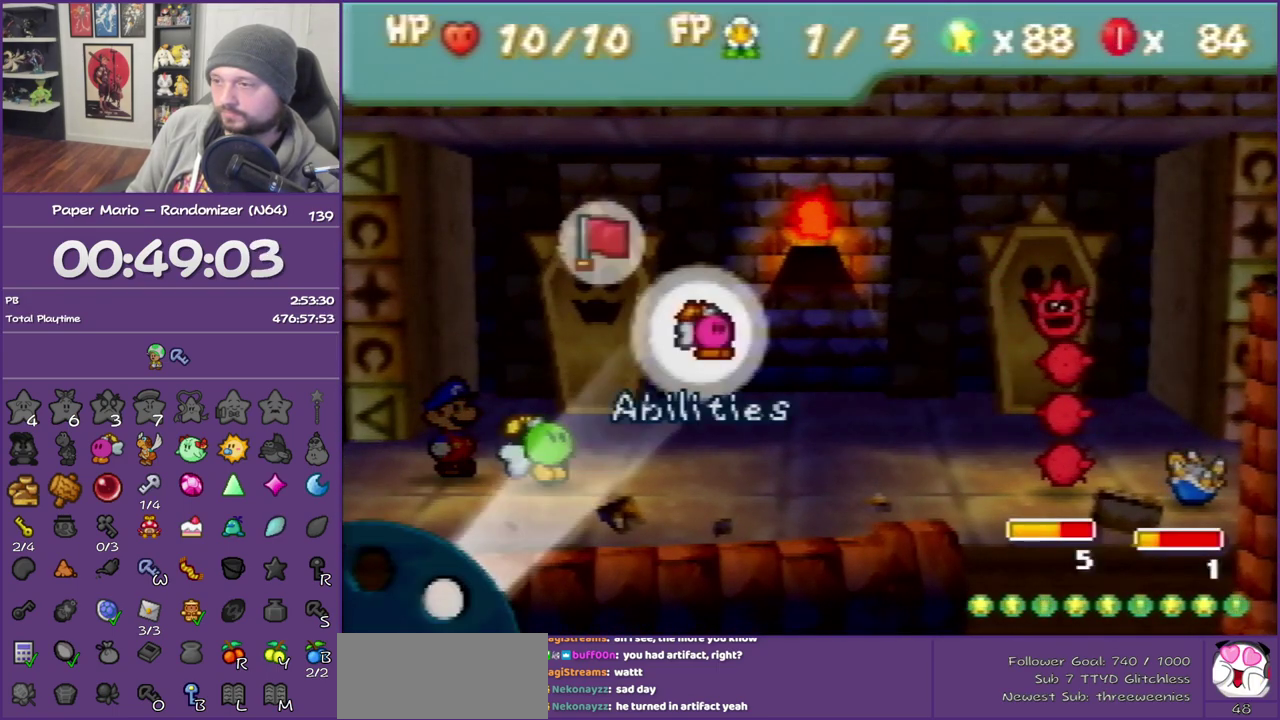
{"buttons": [], "left_stick": "center", "events": [[167, "A", "down"], [300, "A", "up"]]}
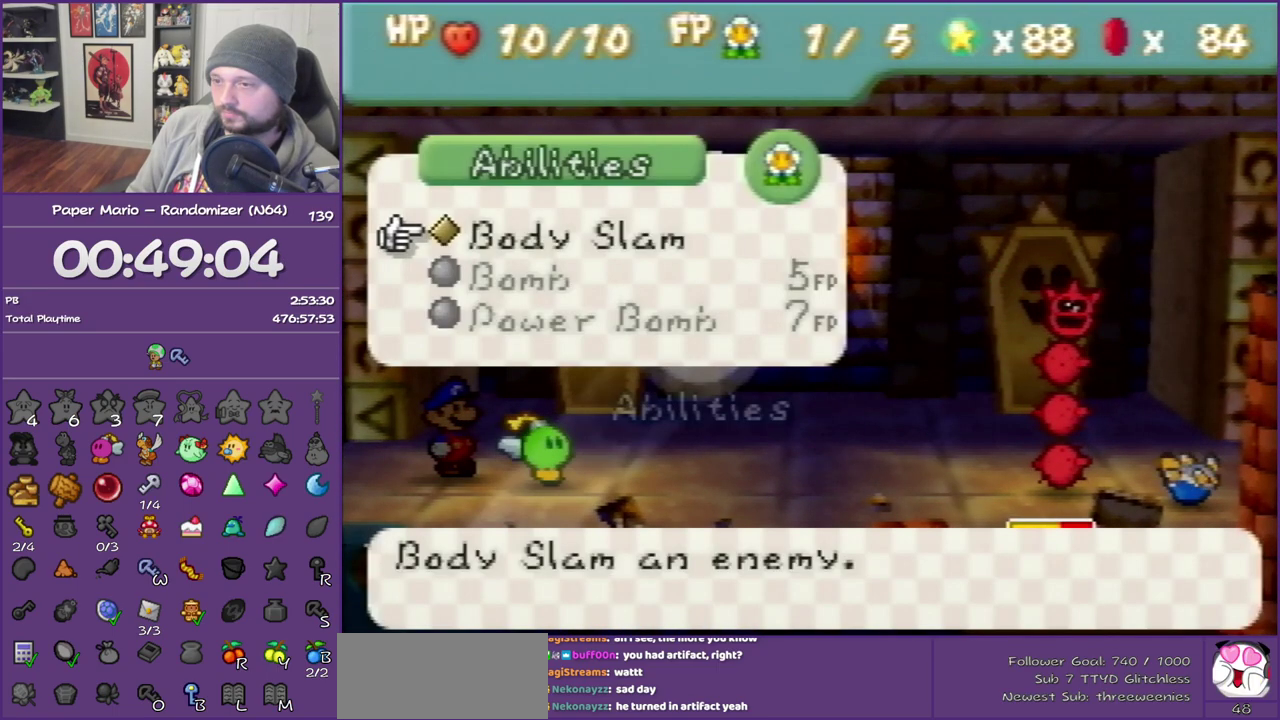
{"buttons": [], "left_stick": "up-left", "events": [[233, "B", "down"], [383, "B", "up"], [417, "left_stick", "up-left"]]}
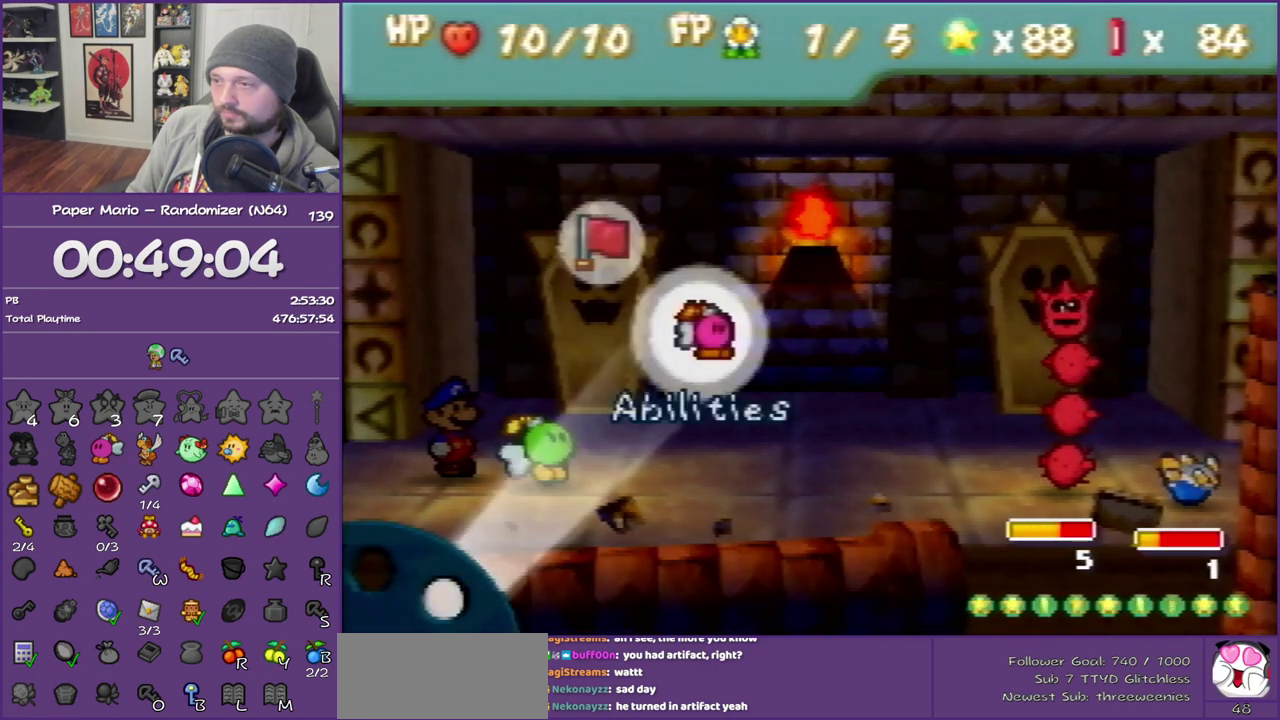
{"buttons": ["A"], "left_stick": "center", "events": [[50, "left_stick", "center"], [67, "A", "down"], [333, "A", "up"], [483, "A", "down"]]}
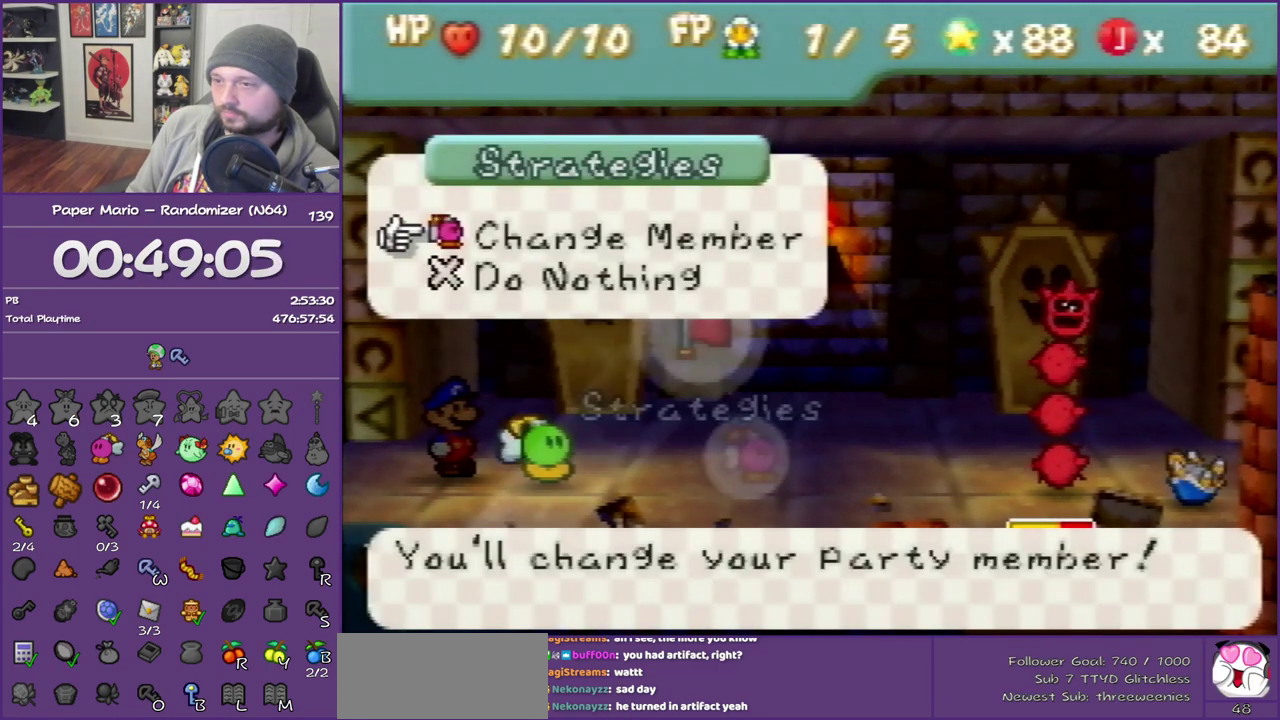
{"buttons": [], "left_stick": "down", "events": [[133, "A", "up"], [417, "left_stick", "down"]]}
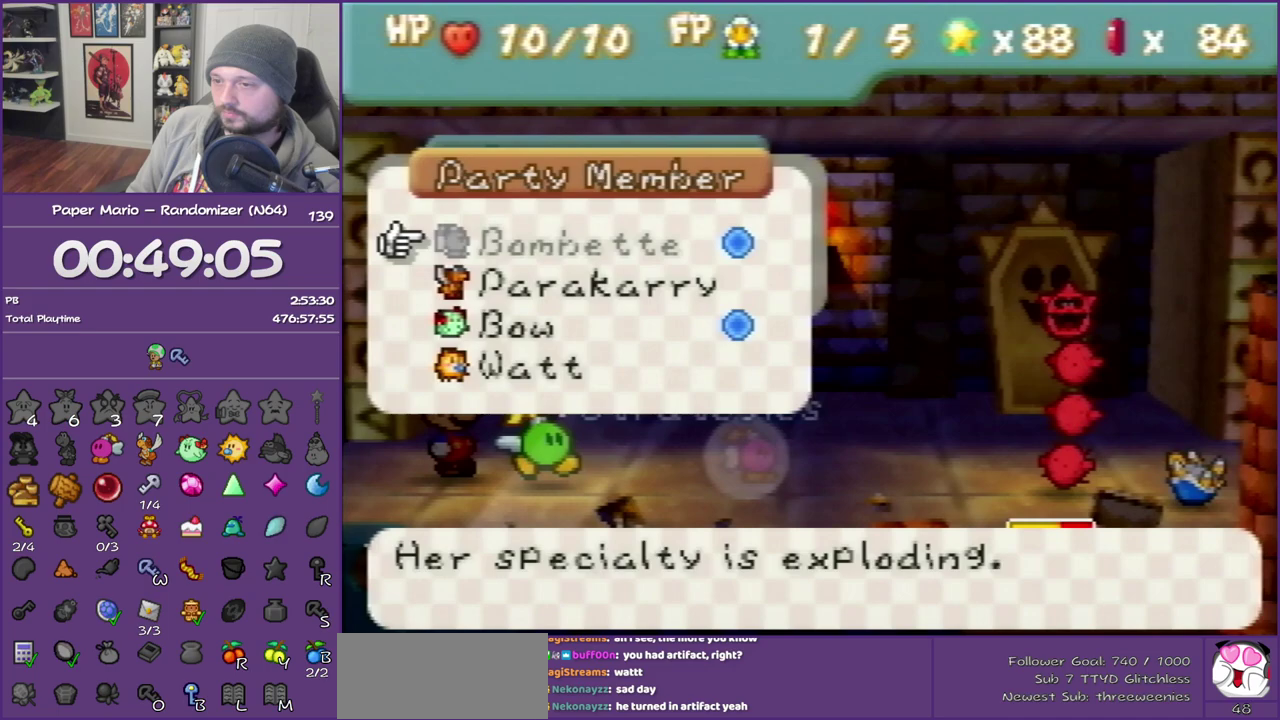
{"buttons": ["A"], "left_stick": "center", "events": [[33, "left_stick", "center"], [100, "left_stick", "down"], [233, "left_stick", "center"], [317, "left_stick", "down"], [417, "left_stick", "center"], [483, "A", "down"]]}
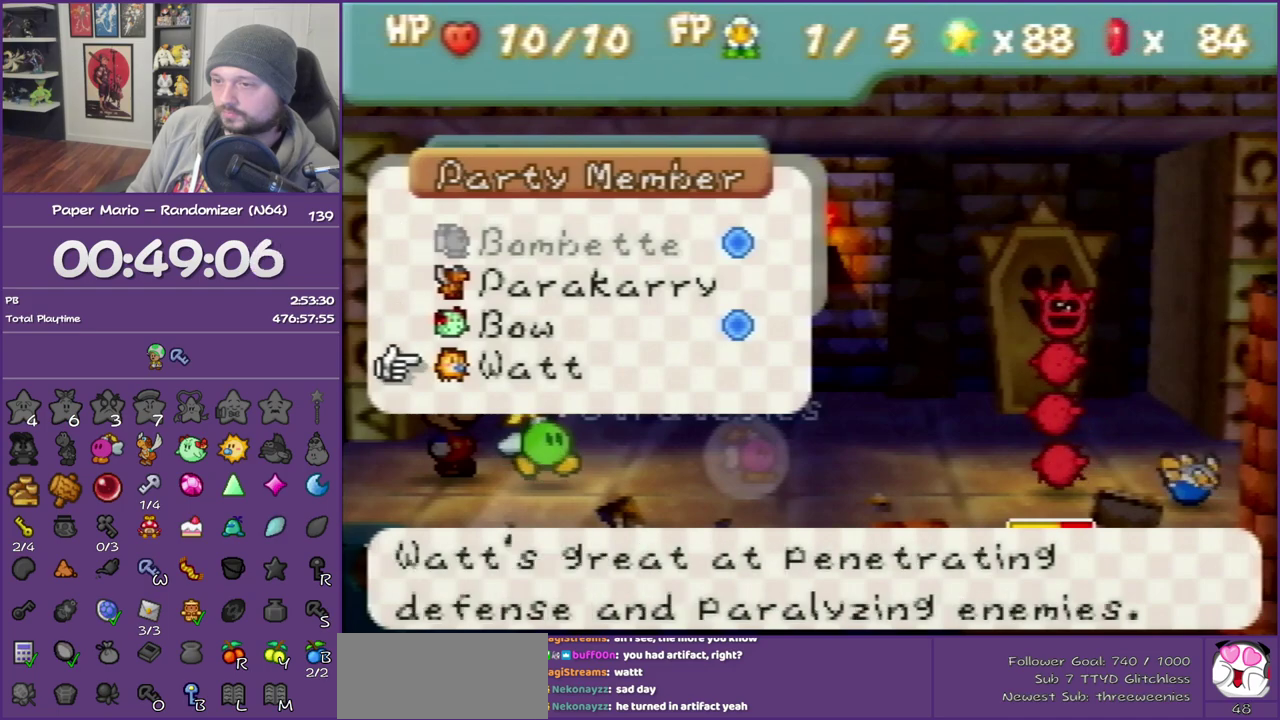
{"buttons": [], "left_stick": "center", "events": [[133, "A", "up"]]}